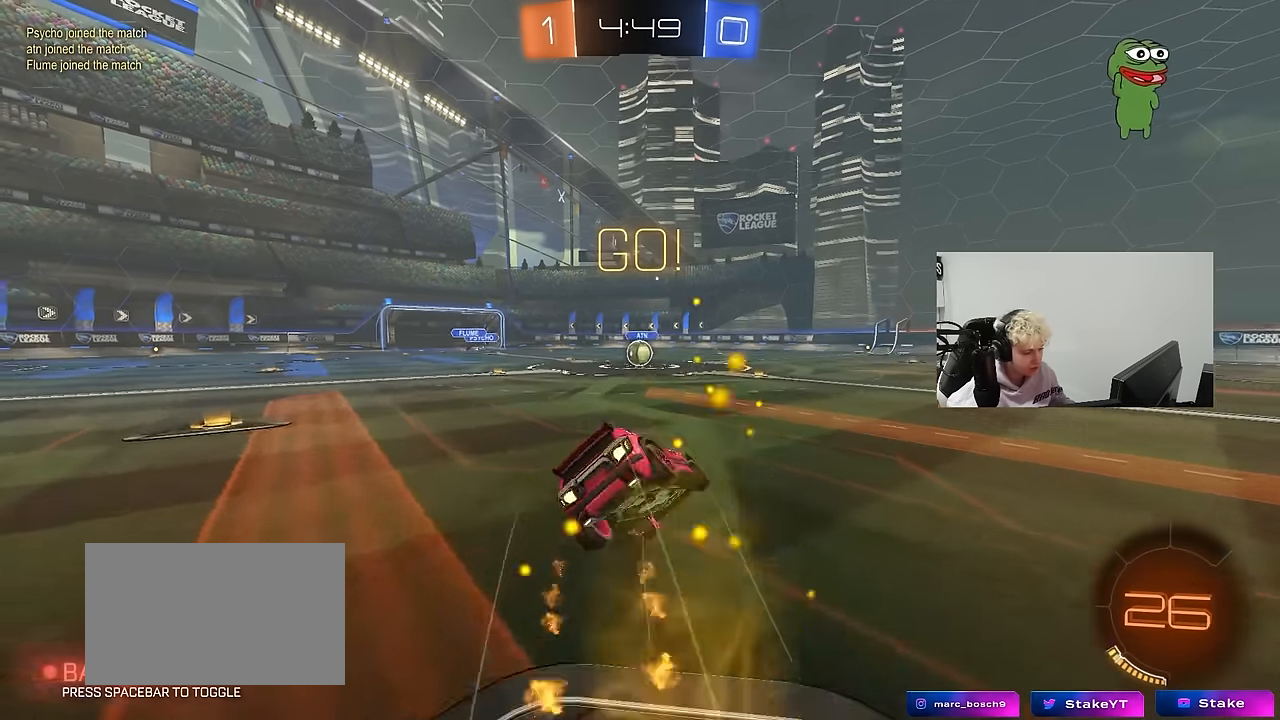
Gameplay with keyboard and mouse; each line is a JSON object with the keys and mouse buttons held at the frame after it. "events" lists presses ("down") and releases ("up") of "1", "2", "3", "4", "5", "a", "alt", "c", "caps_lock", "ctrl", "d", "e", "f", "g", "q", "r", "s", "shift", "space", "t", "tab", "v", "w", "x", "z", "mouse_left", "mouse_wheel" and "mouse_right" between this image and that frame as [ms after this image, input, new state], when the widget could be followed in between. "mouse_left", "mouse_wheel", "mouse_right" = the "left", "wheel", "right" buttons of the "mouse" list. No other keys are recorded. "wheel" means that the mouse wheel is clicked or scrolled. "mouse_move" is the direction in which the mouse moves at that frame (one of eight, or "still"), when it could be read.
{"keys": ["a", "s", "shift"], "mouse": ["left"], "mouse_move": "still", "events": [[16, "mouse_right", "up"], [350, "s", "up"], [433, "s", "down"]]}
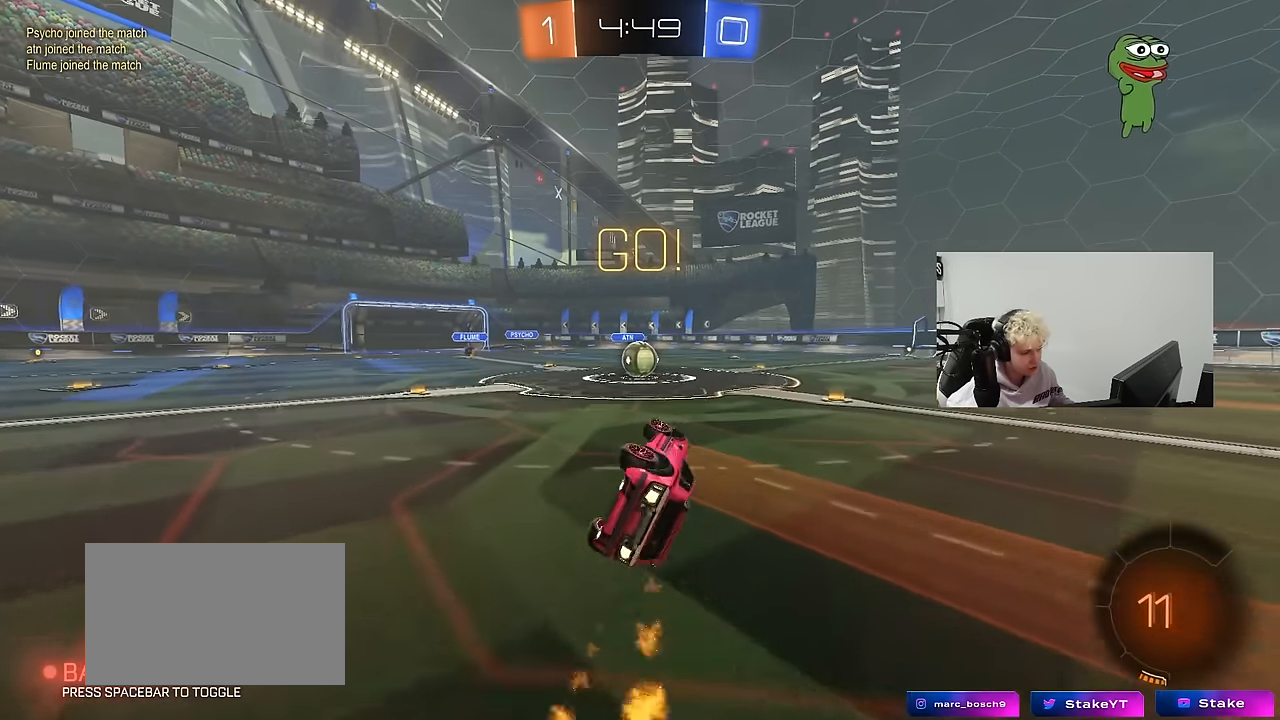
{"keys": [], "mouse": [], "mouse_move": "still", "events": [[183, "shift", "up"], [216, "a", "up"], [216, "s", "up"], [266, "mouse_left", "up"]]}
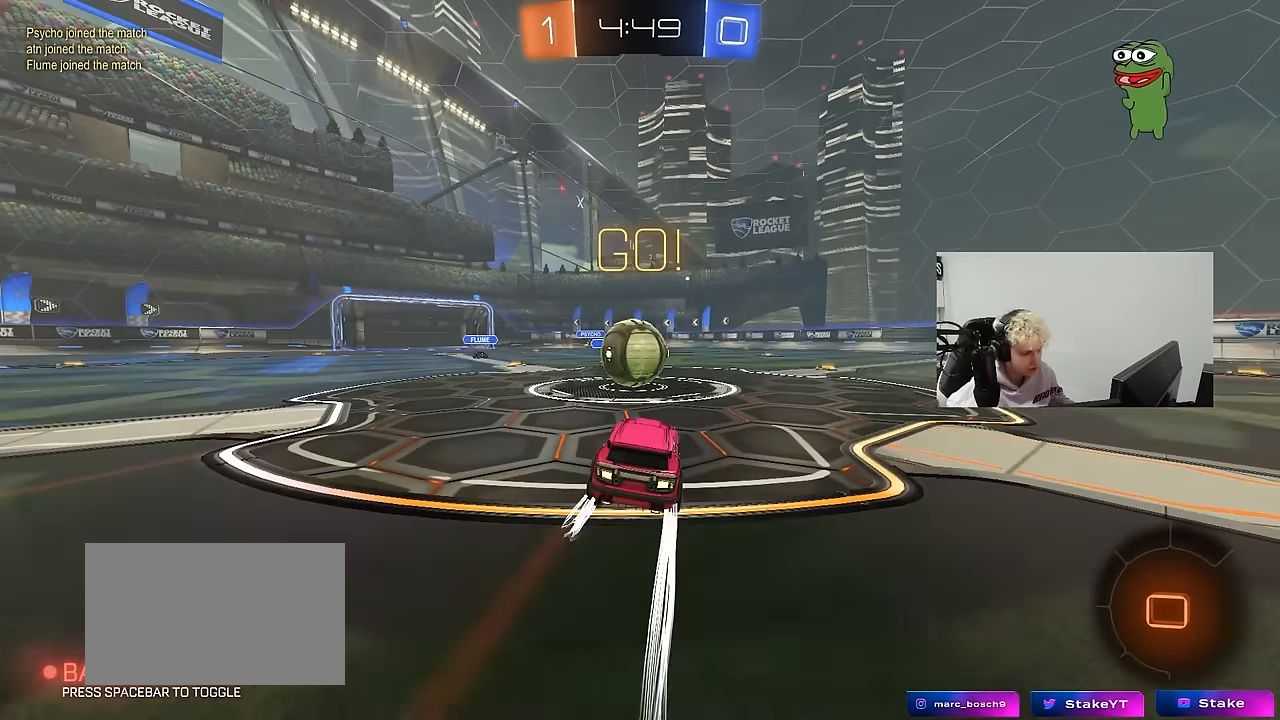
{"keys": ["d", "s", "shift"], "mouse": ["right"], "mouse_move": "up", "events": [[50, "a", "down"], [50, "w", "down"], [100, "mouse_left", "down"], [150, "mouse_right", "down"], [200, "a", "up"], [233, "d", "down"], [283, "mouse_right", "up"], [283, "shift", "down"], [333, "mouse_right", "down"], [383, "s", "down"], [383, "w", "up"], [466, "mouse_left", "up"]]}
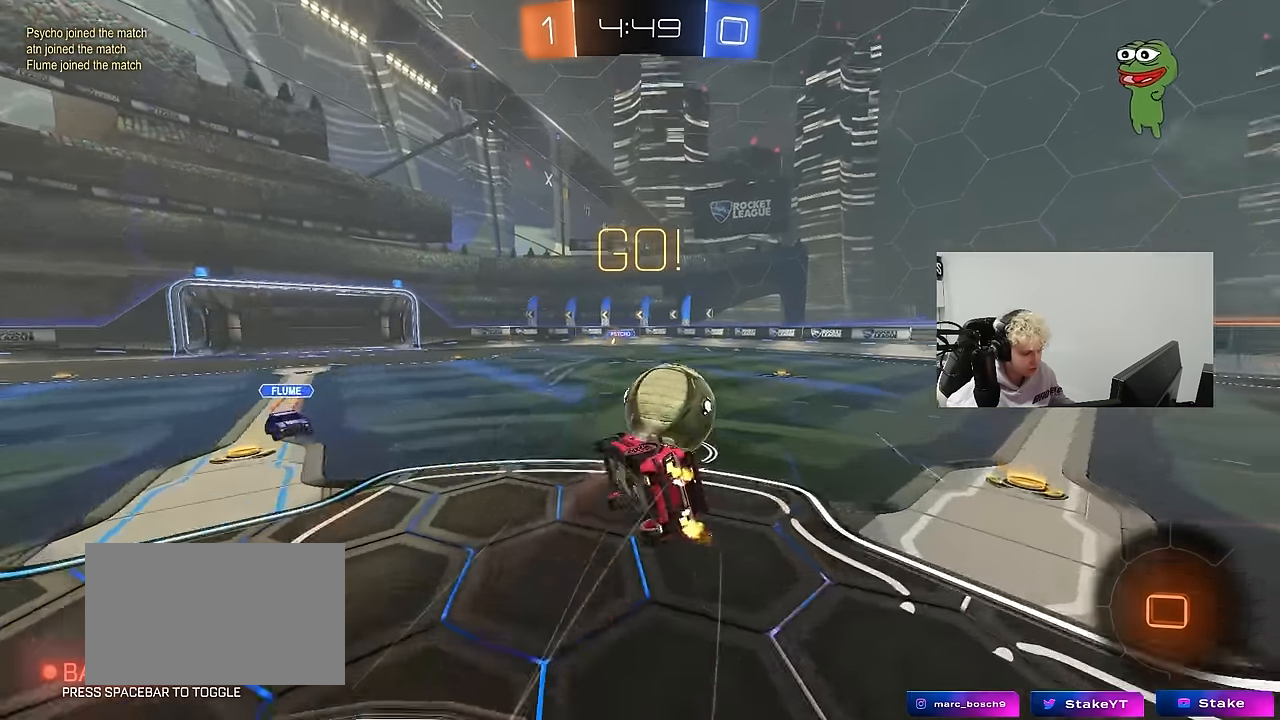
{"keys": ["d", "s", "shift"], "mouse": [], "mouse_move": "still", "events": [[16, "mouse_right", "up"], [350, "s", "up"], [433, "s", "down"]]}
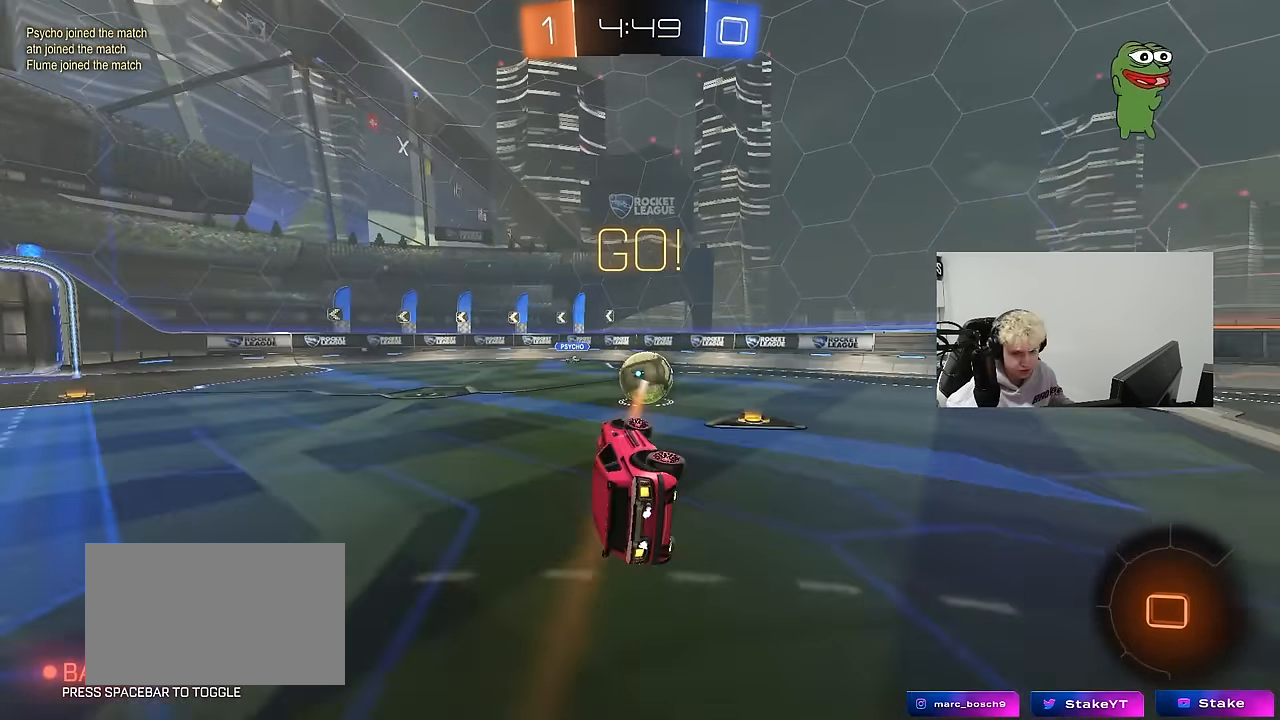
{"keys": ["d", "w"], "mouse": [], "mouse_move": "still", "events": [[33, "s", "up"], [83, "shift", "up"], [133, "d", "up"], [266, "d", "down"], [266, "w", "down"]]}
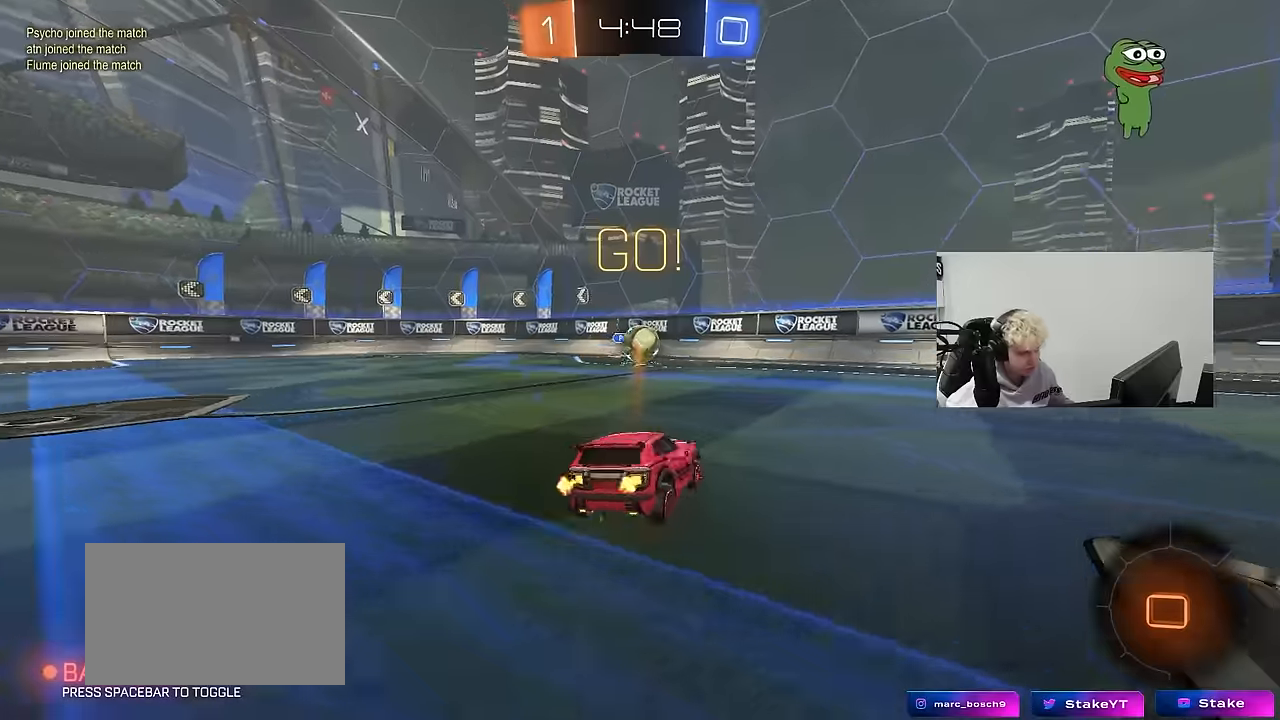
{"keys": ["d", "w"], "mouse": [], "mouse_move": "still", "events": [[283, "d", "up"], [283, "space", "down"], [466, "d", "down"], [466, "space", "up"]]}
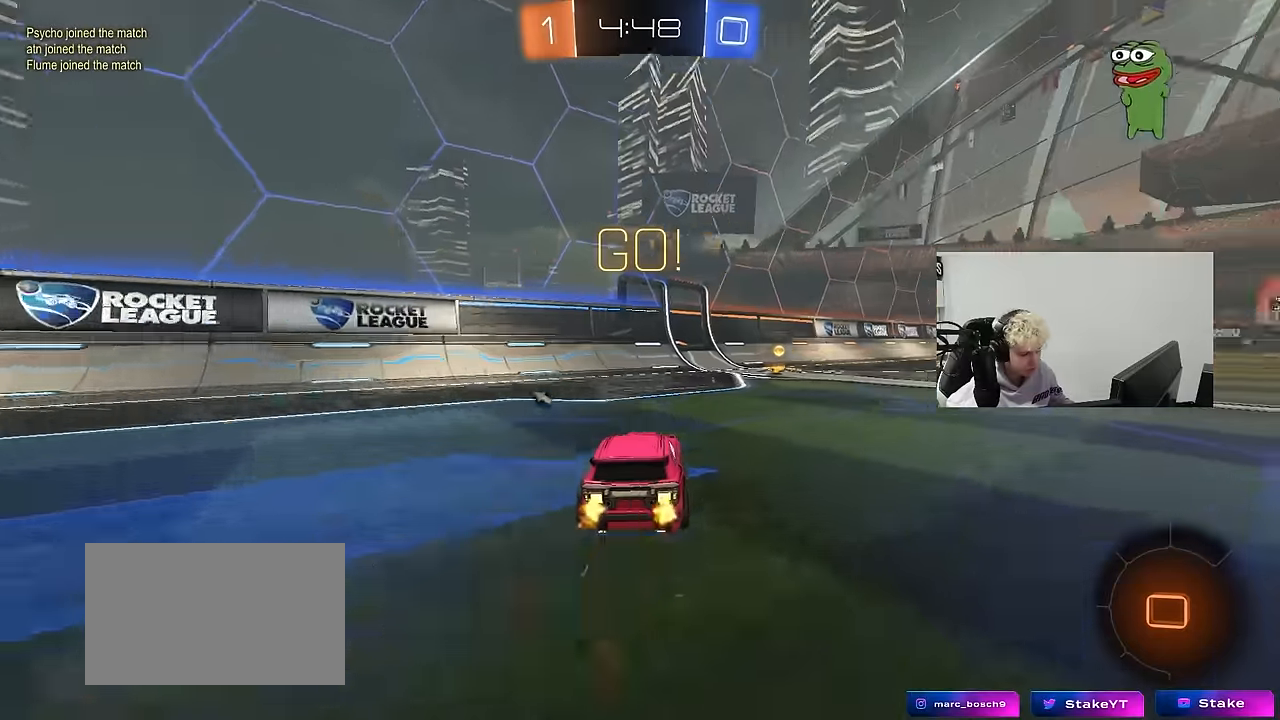
{"keys": ["a", "w"], "mouse": ["left"], "mouse_move": "down-left", "events": [[116, "d", "up"], [200, "d", "down"], [350, "d", "up"], [400, "a", "down"], [400, "mouse_left", "down"], [400, "mouse_right", "down"], [483, "mouse_right", "up"]]}
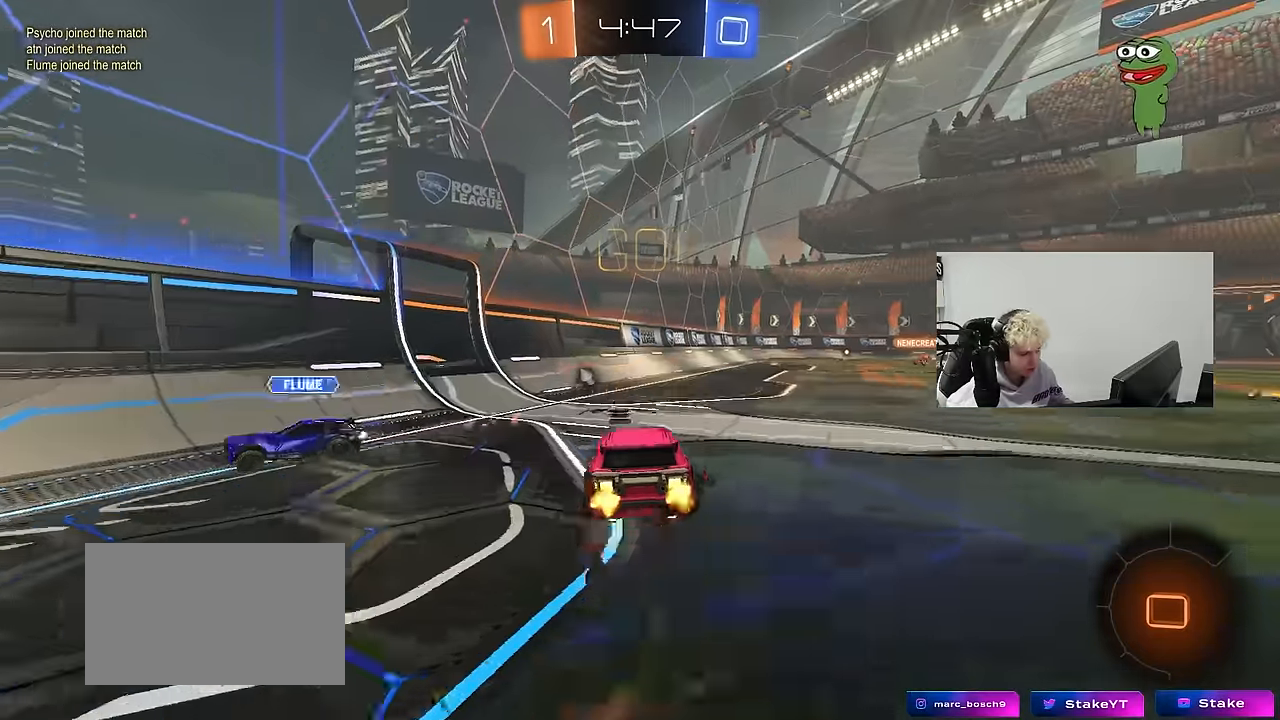
{"keys": ["d", "shift"], "mouse": [], "mouse_move": "still", "events": [[33, "a", "up"], [33, "d", "down"], [83, "mouse_right", "down"], [83, "shift", "down"], [133, "s", "down"], [133, "w", "up"], [216, "mouse_left", "up"], [250, "mouse_right", "up"], [500, "s", "up"]]}
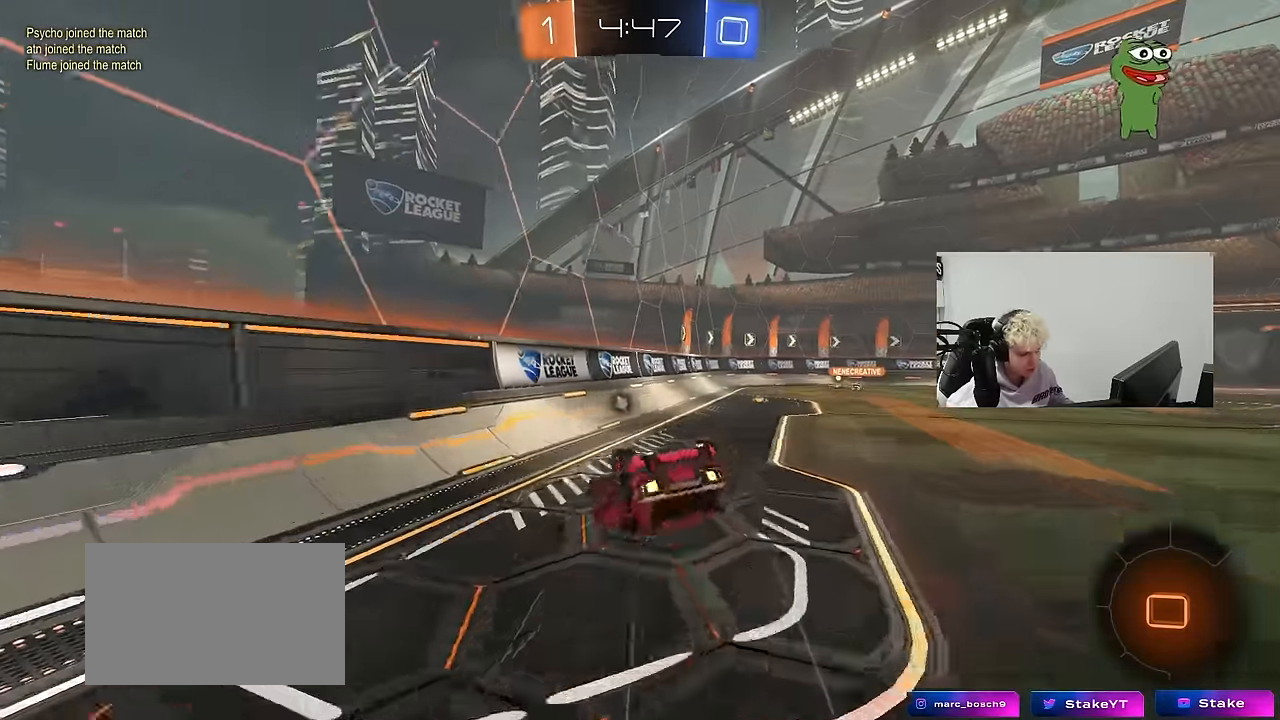
{"keys": [], "mouse": [], "mouse_move": "still", "events": [[150, "s", "down"], [333, "s", "up"], [333, "shift", "up"], [466, "d", "up"]]}
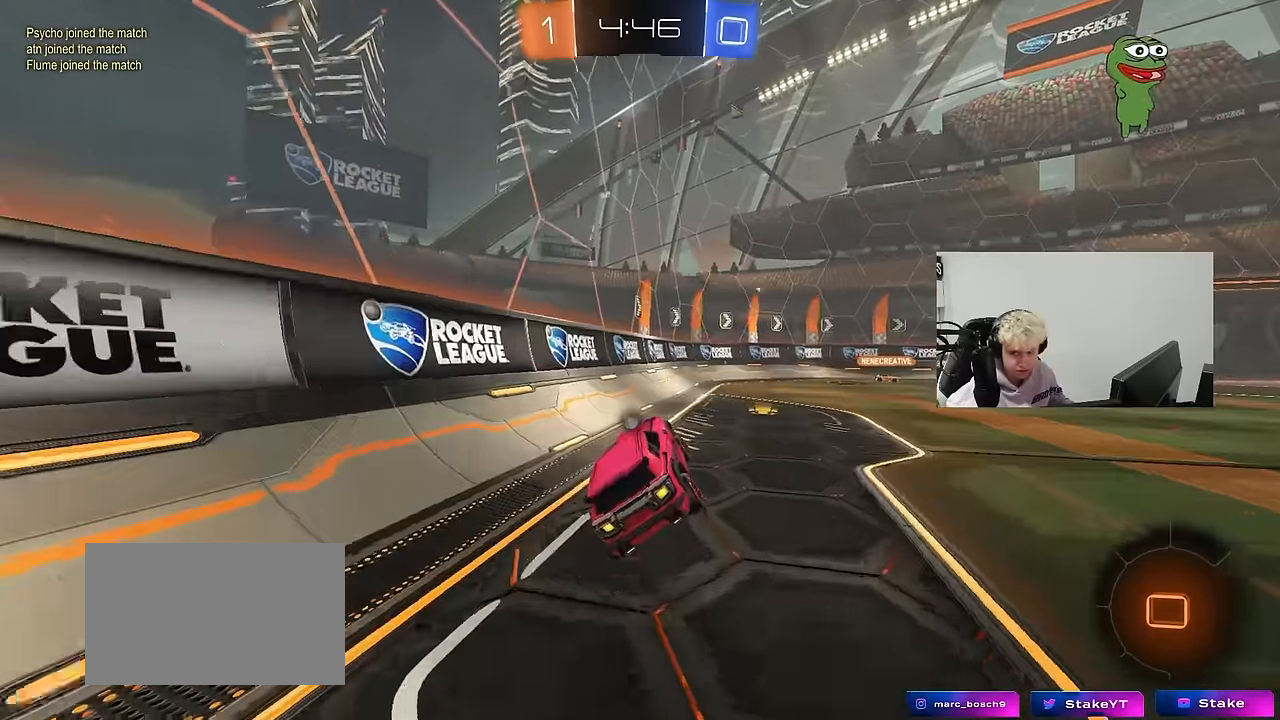
{"keys": ["a", "shift", "w"], "mouse": ["right"], "mouse_move": "still", "events": [[116, "d", "down"], [116, "w", "down"], [450, "mouse_right", "down"], [483, "a", "down"], [483, "d", "up"], [483, "shift", "down"]]}
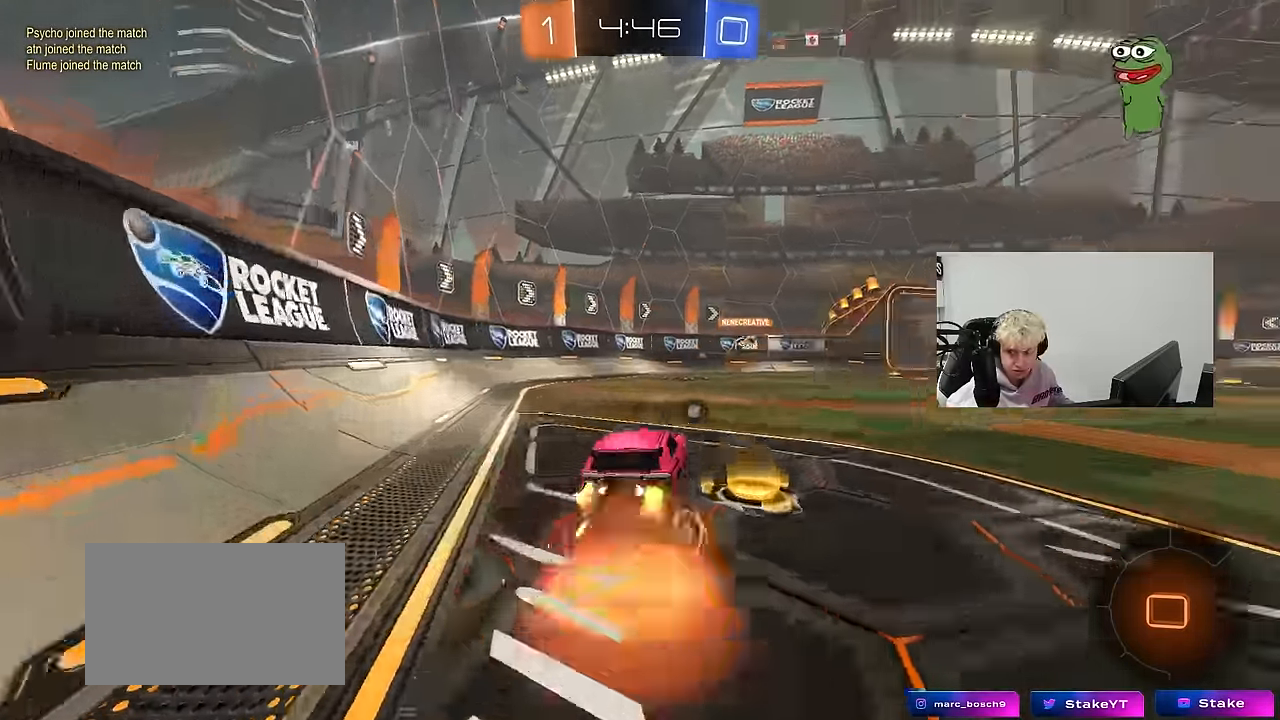
{"keys": ["a", "shift"], "mouse": [], "mouse_move": "still", "events": [[33, "mouse_right", "up"], [83, "mouse_right", "down"], [133, "s", "down"], [133, "w", "up"], [266, "mouse_right", "up"], [500, "s", "up"]]}
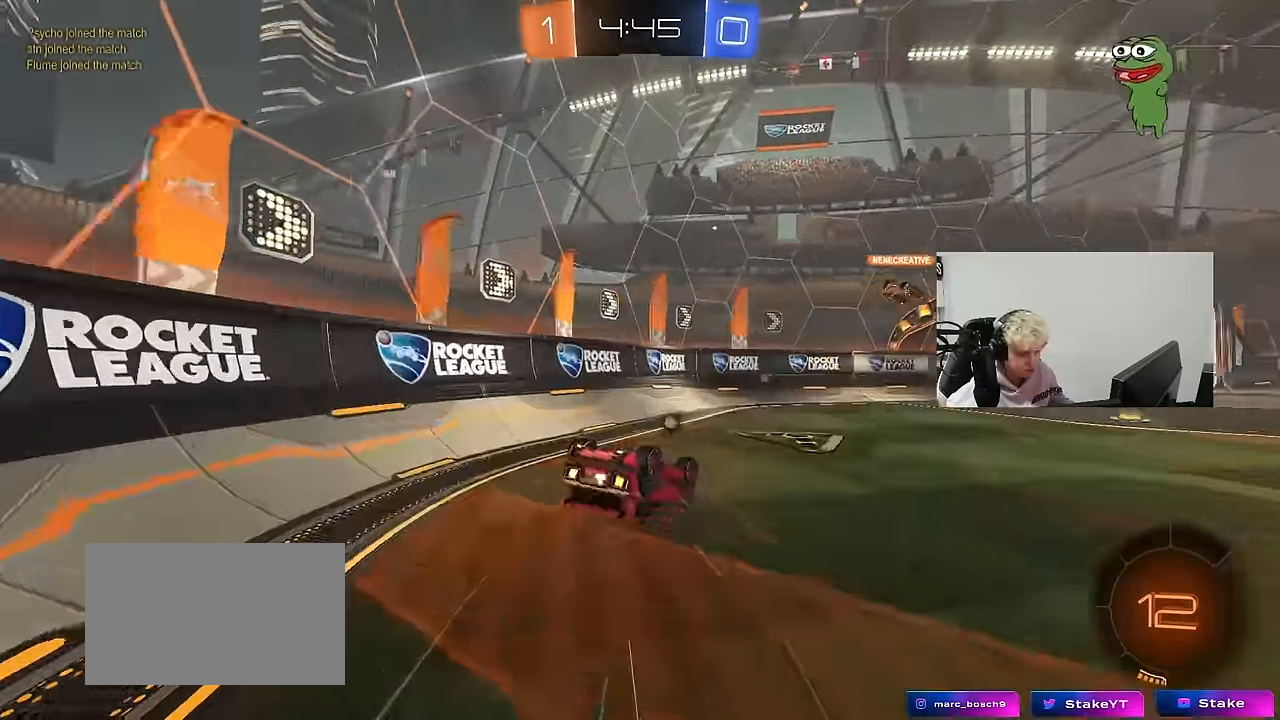
{"keys": ["w"], "mouse": [], "mouse_move": "still", "events": [[50, "space", "down"], [100, "s", "down"], [234, "a", "up"], [234, "shift", "up"], [234, "space", "up"], [284, "s", "up"], [334, "d", "down"], [434, "d", "up"], [434, "w", "down"]]}
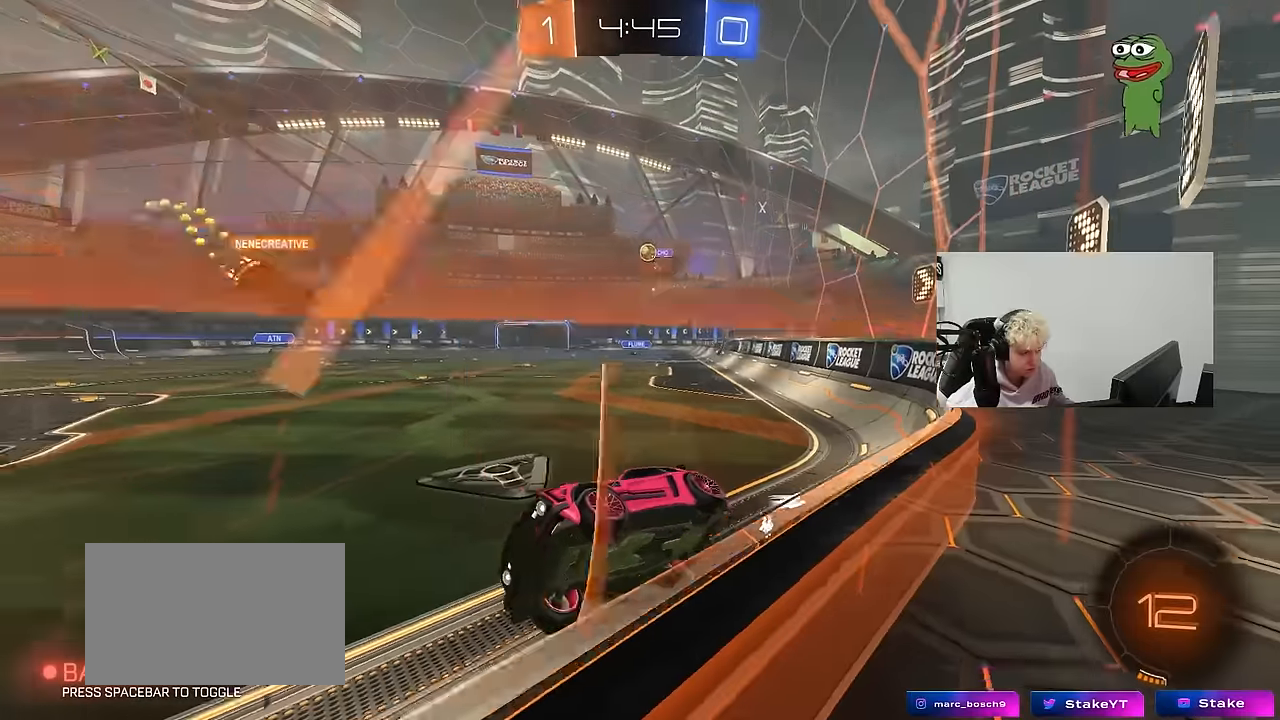
{"keys": ["d", "s"], "mouse": [], "mouse_move": "still", "events": [[117, "d", "down"], [200, "d", "up"], [300, "w", "up"], [350, "s", "down"], [484, "d", "down"]]}
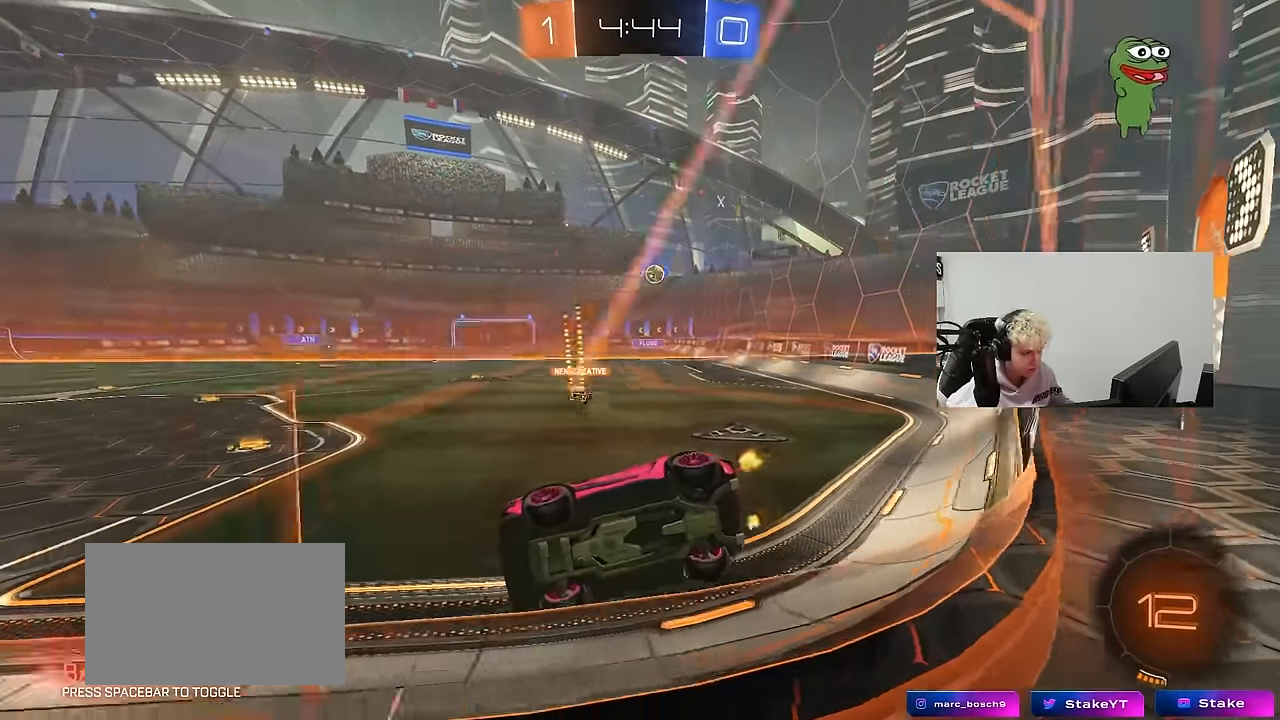
{"keys": ["d", "shift", "w"], "mouse": [], "mouse_move": "still", "events": [[267, "s", "up"], [417, "shift", "down"], [417, "w", "down"]]}
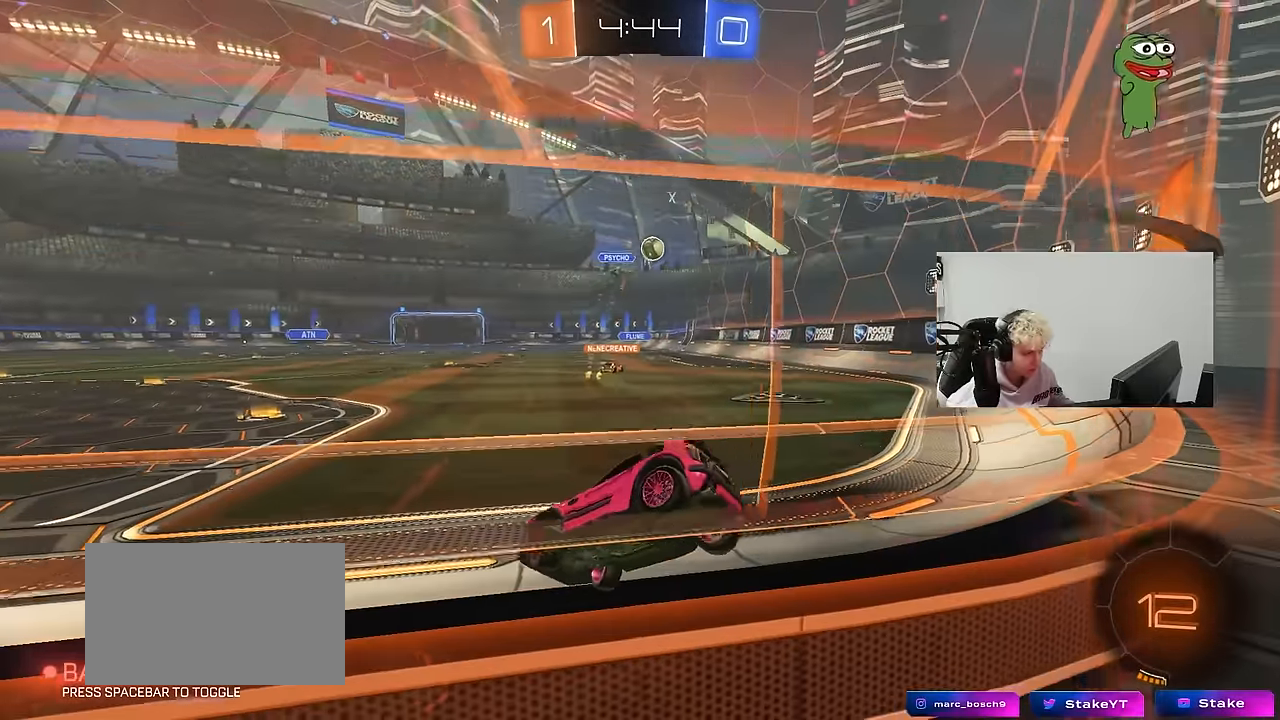
{"keys": ["d", "w"], "mouse": [], "mouse_move": "still", "events": [[100, "shift", "up"]]}
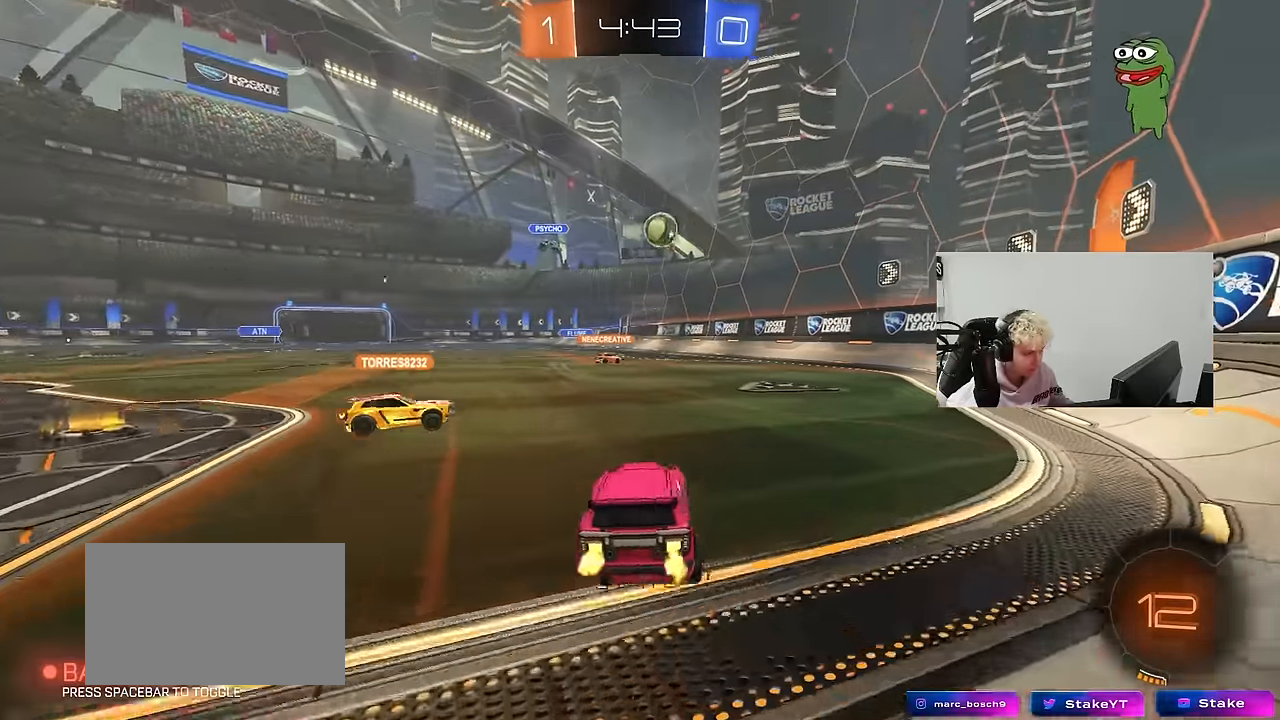
{"keys": ["d", "w"], "mouse": [], "mouse_move": "still", "events": [[17, "shift", "down"], [117, "shift", "up"]]}
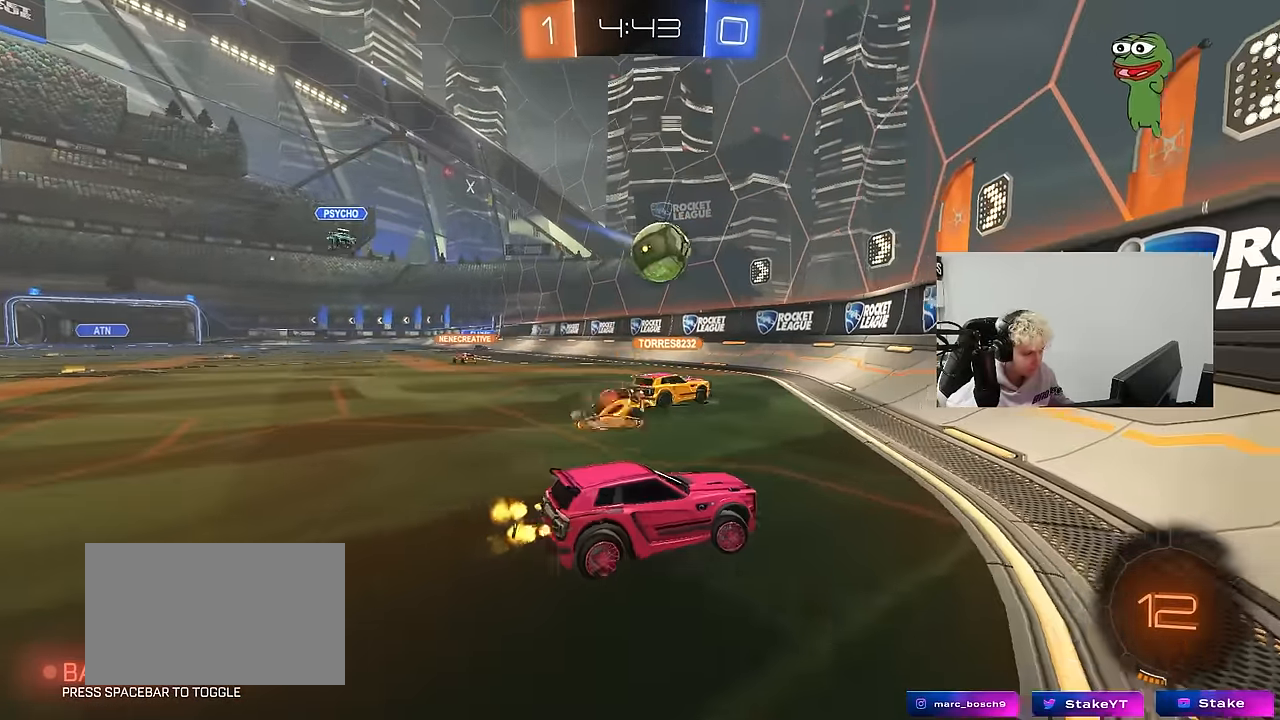
{"keys": ["d", "w"], "mouse": [], "mouse_move": "still", "events": [[267, "d", "up"], [367, "d", "down"]]}
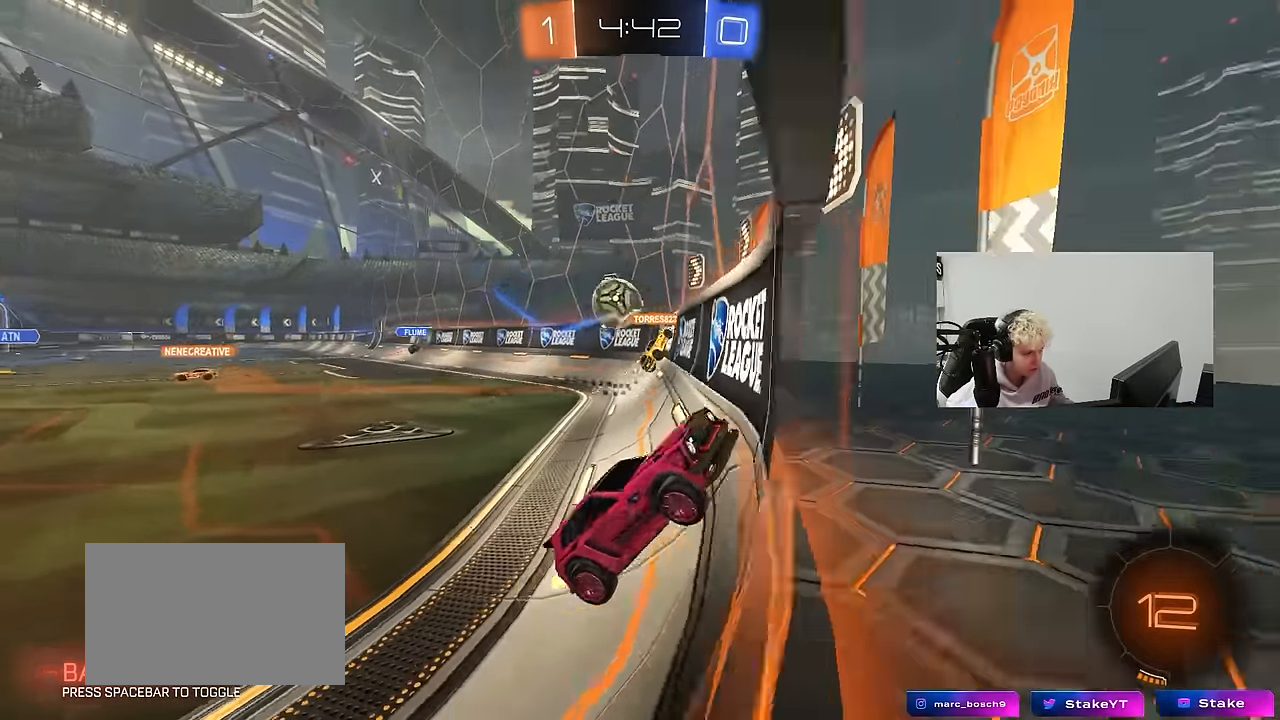
{"keys": ["w"], "mouse": [], "mouse_move": "still", "events": [[100, "shift", "down"], [184, "shift", "up"], [467, "d", "up"]]}
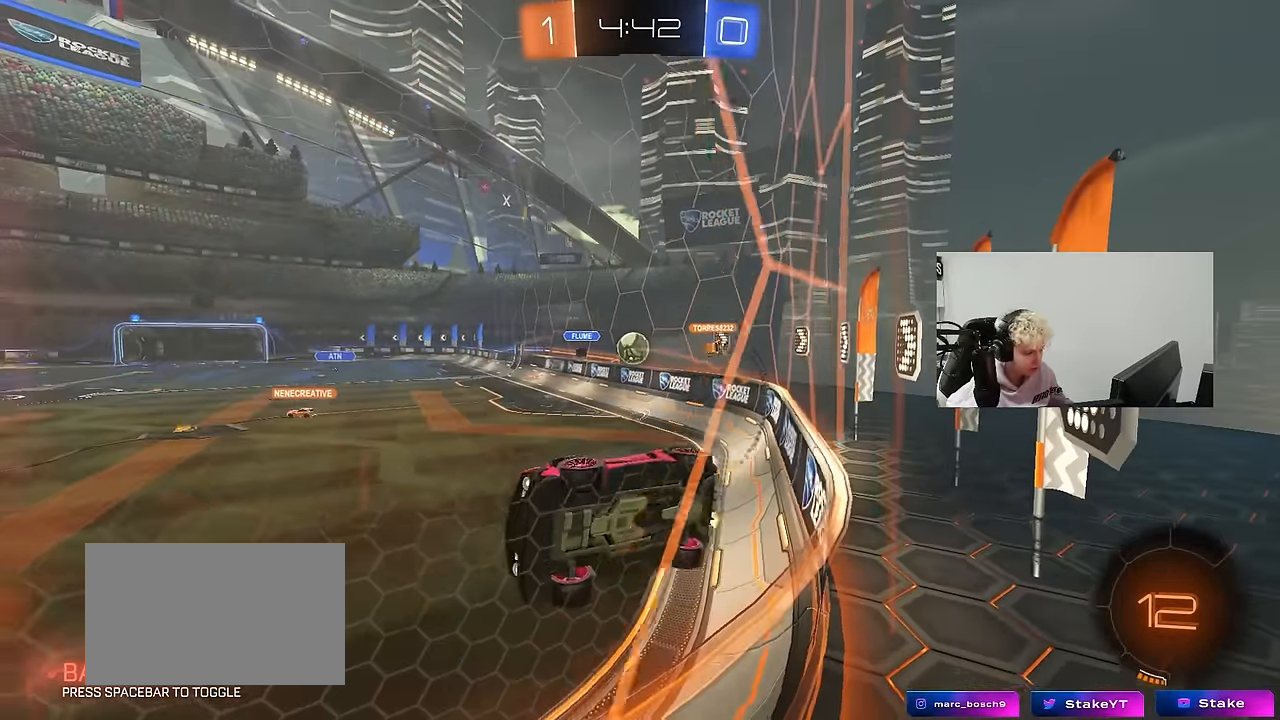
{"keys": ["d", "s"], "mouse": [], "mouse_move": "still", "events": [[17, "d", "down"], [167, "d", "up"], [300, "d", "down"], [300, "w", "up"], [400, "s", "down"]]}
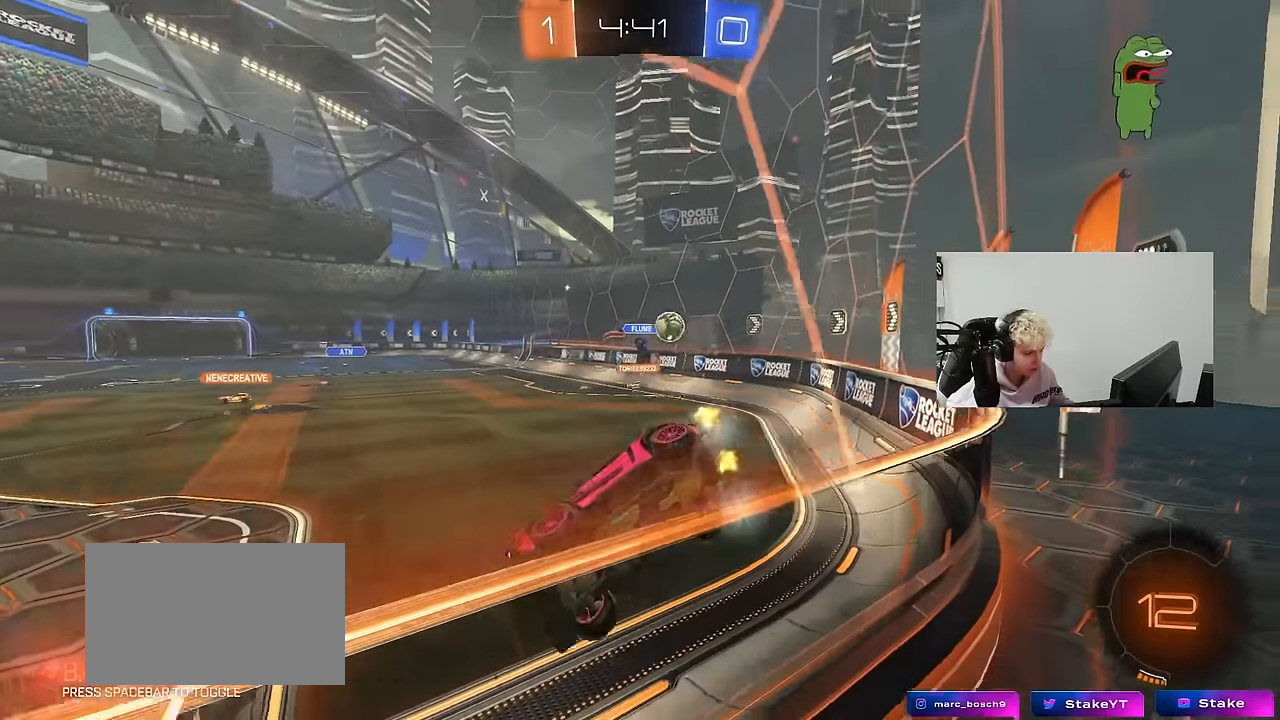
{"keys": ["w"], "mouse": [], "mouse_move": "still", "events": [[134, "d", "up"], [317, "s", "up"], [367, "d", "down"], [417, "w", "down"], [450, "d", "up"]]}
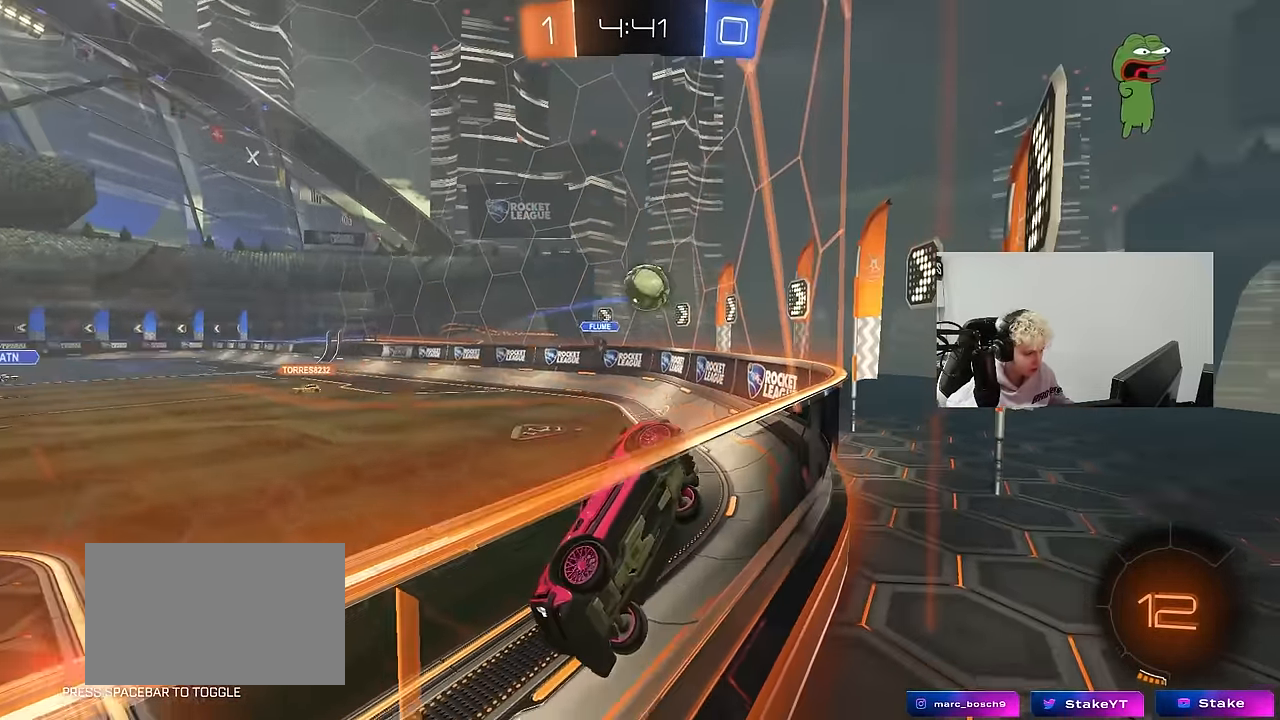
{"keys": ["d", "w"], "mouse": [], "mouse_move": "still", "events": [[334, "d", "down"]]}
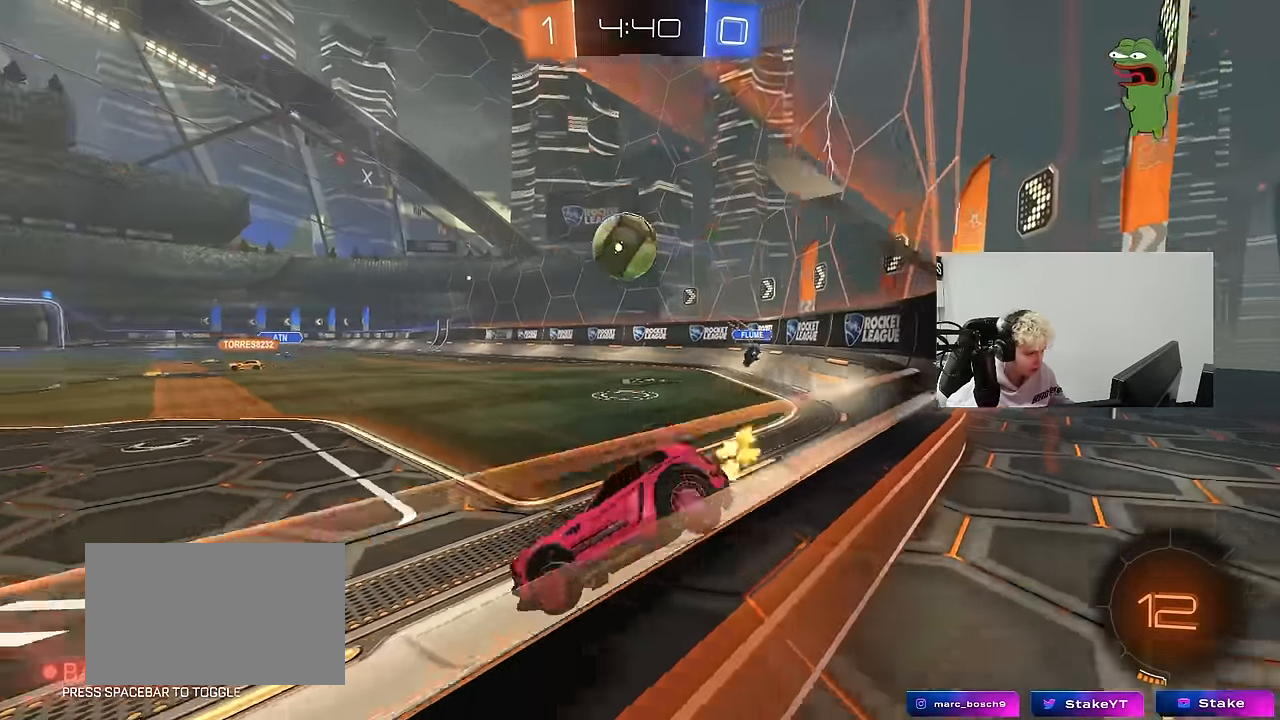
{"keys": ["d", "s", "shift", "w"], "mouse": ["left", "right"], "mouse_move": "down-right", "events": [[67, "d", "up"], [67, "mouse_left", "down"], [117, "d", "down"], [300, "mouse_right", "down"], [350, "w", "up"], [400, "shift", "down"], [400, "w", "down"], [434, "mouse_right", "up"], [484, "mouse_right", "down"], [484, "s", "down"]]}
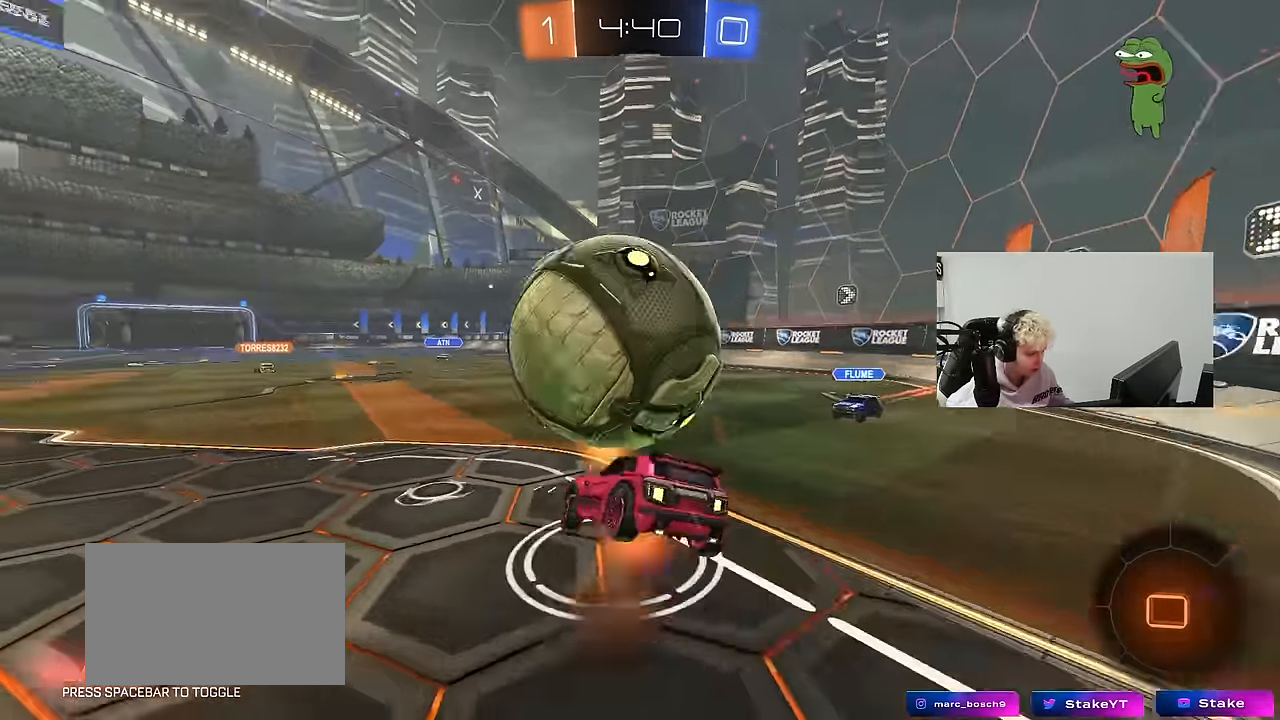
{"keys": ["d", "s", "shift", "space"], "mouse": [], "mouse_move": "still", "events": [[34, "mouse_left", "up"], [34, "w", "up"], [134, "mouse_right", "up"], [267, "s", "up"], [450, "s", "down"], [450, "space", "down"]]}
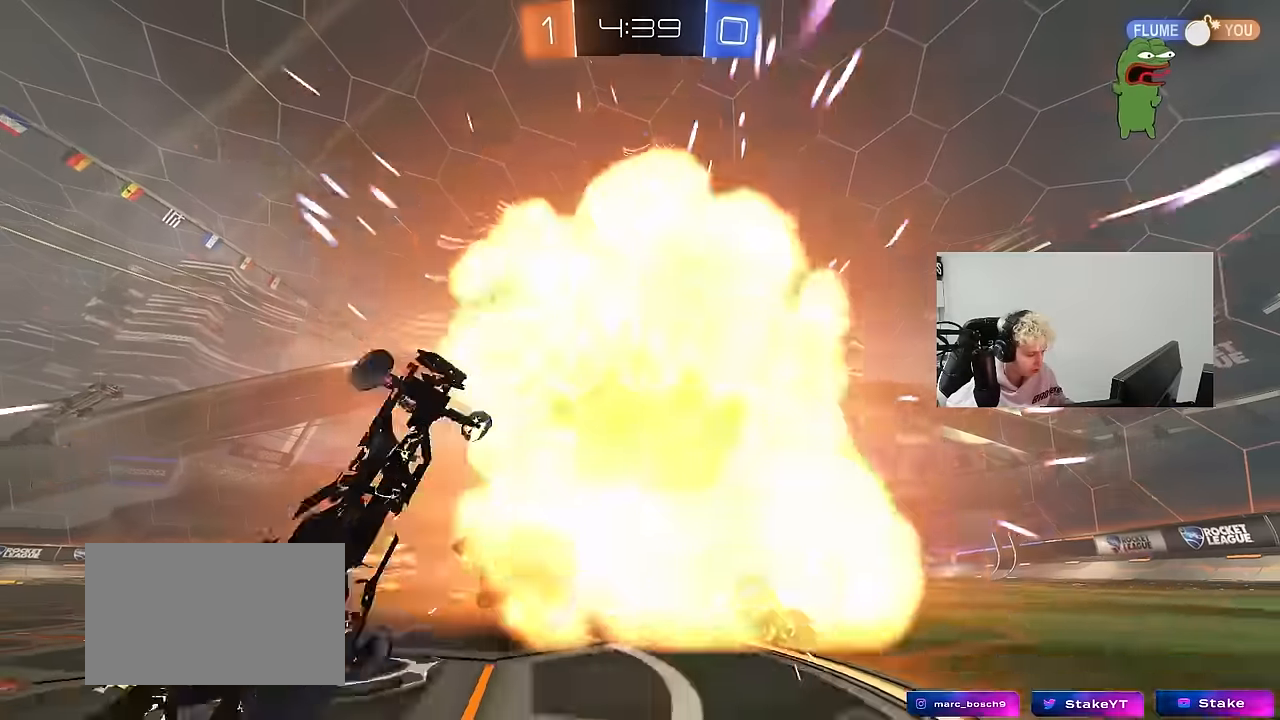
{"keys": ["tab"], "mouse": [], "mouse_move": "up", "events": [[150, "space", "up"], [283, "d", "up"], [283, "s", "up"], [283, "shift", "up"], [467, "tab", "down"]]}
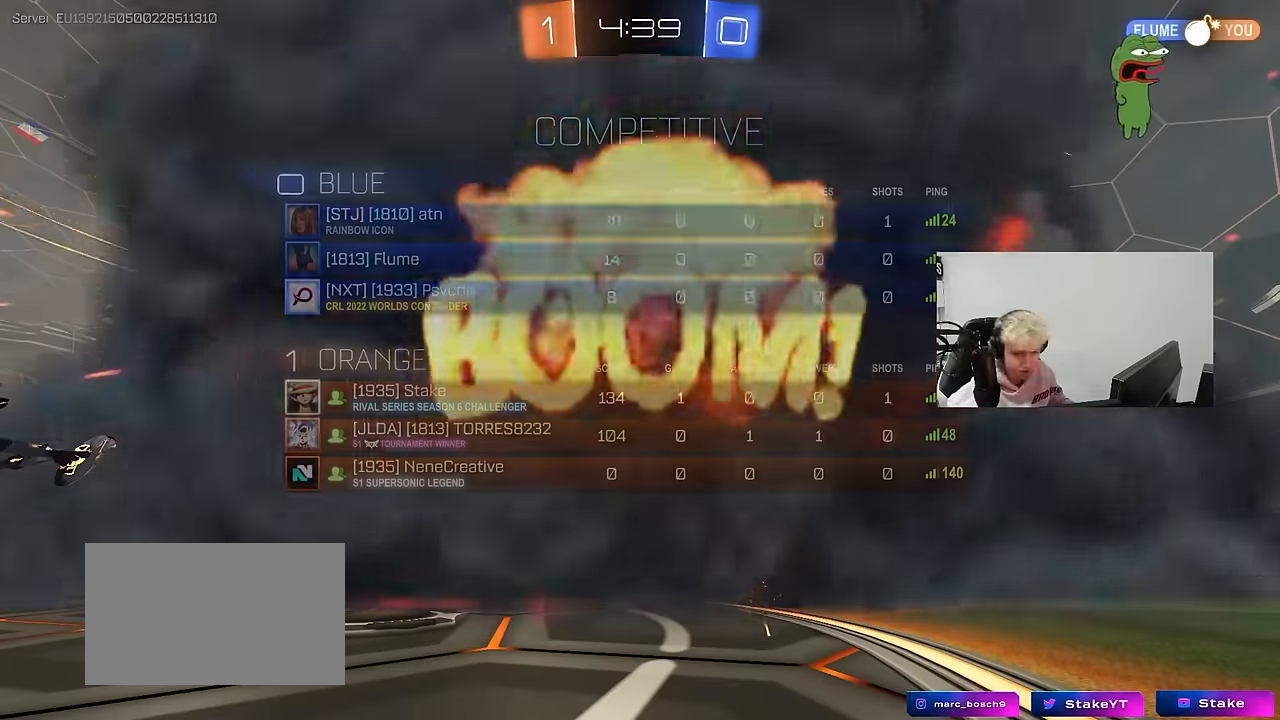
{"keys": [], "mouse": ["wheel"], "mouse_move": "still", "events": [[167, "tab", "up"], [483, "mouse_wheel", "down"]]}
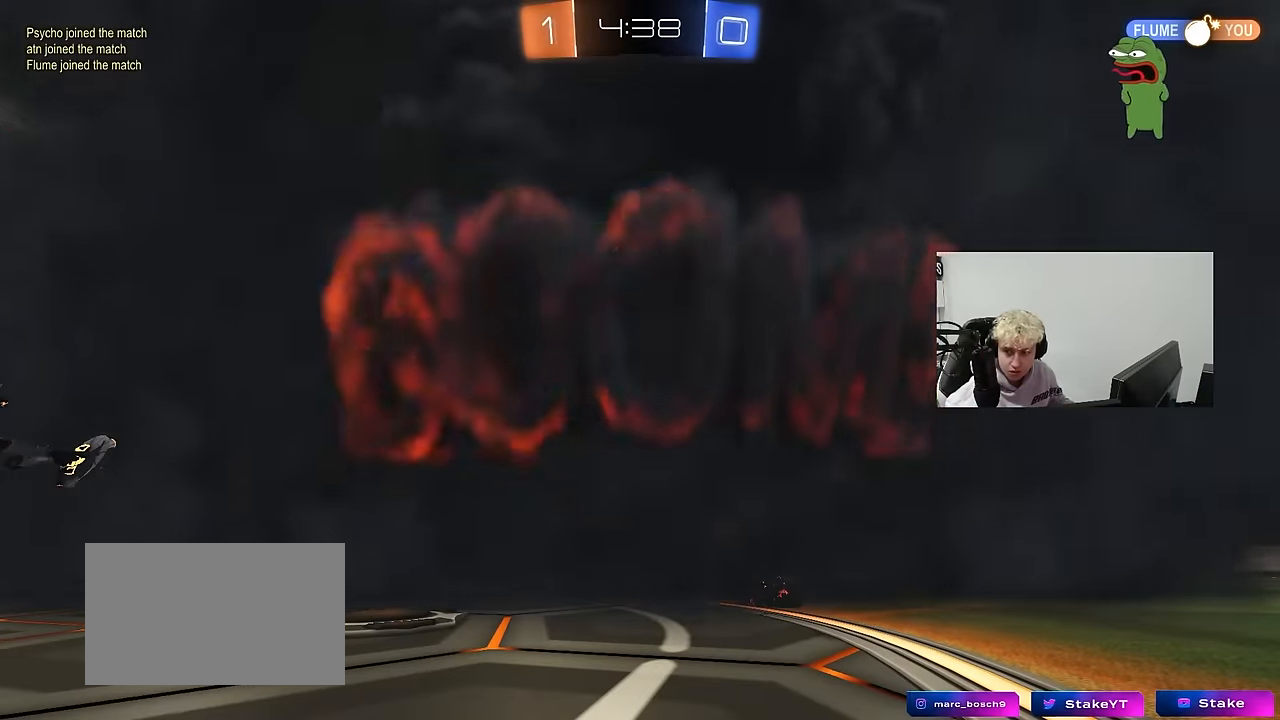
{"keys": ["z"], "mouse": [], "mouse_move": "left"}
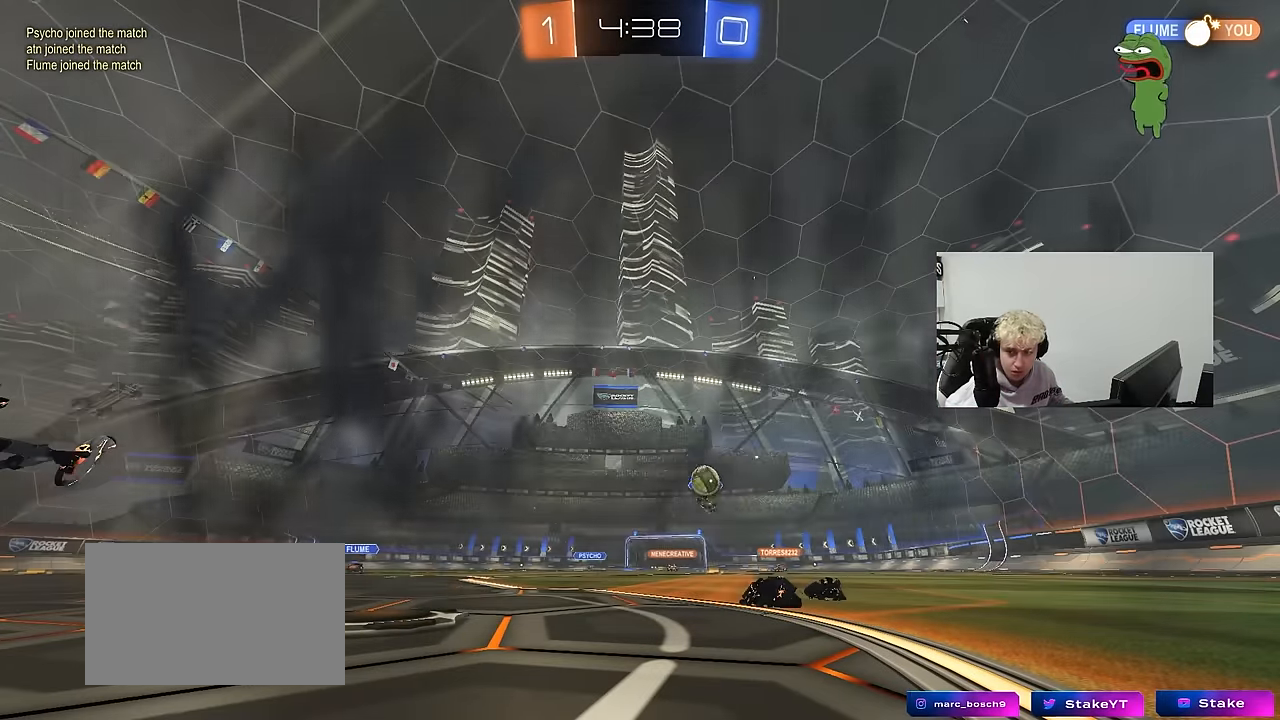
{"keys": [], "mouse": [], "mouse_move": "still", "events": [[50, "x", "down"], [100, "z", "up"], [200, "x", "up"]]}
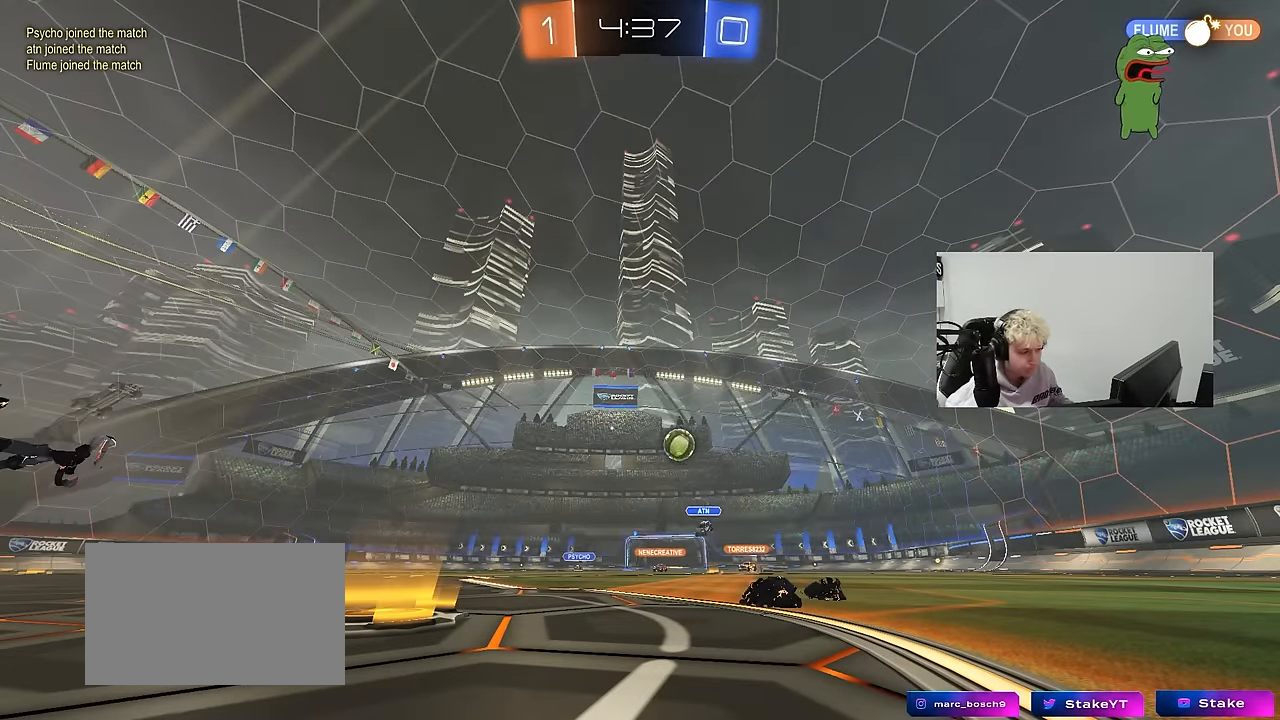
{"keys": [], "mouse": [], "mouse_move": "still", "events": []}
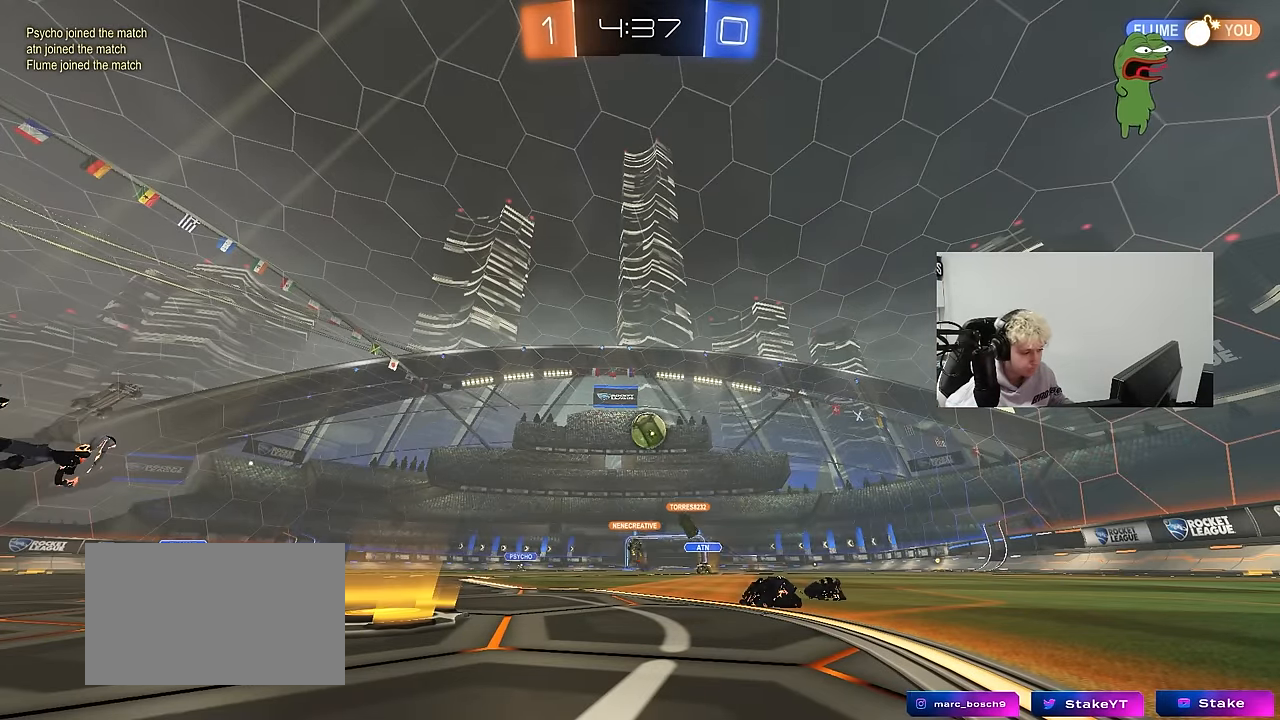
{"keys": [], "mouse": [], "mouse_move": "still", "events": []}
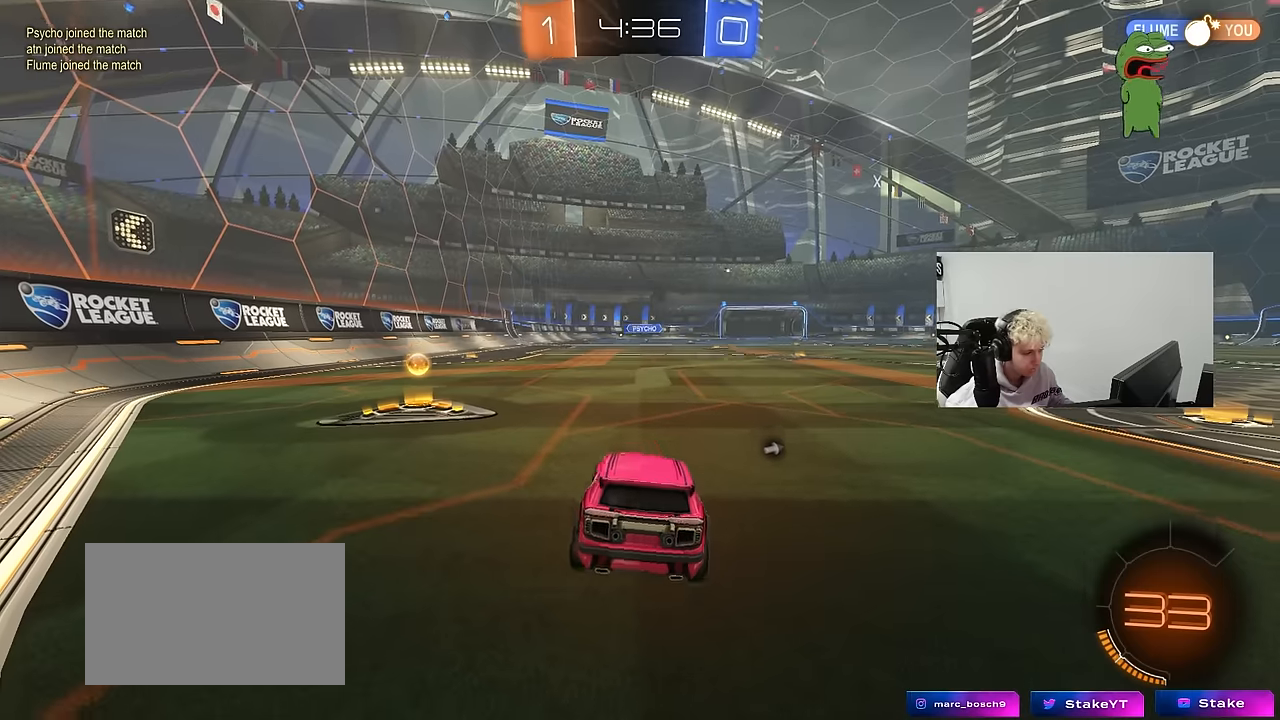
{"keys": ["a", "space", "w"], "mouse": [], "mouse_move": "still", "events": [[183, "w", "down"], [233, "a", "down"], [333, "space", "down"], [383, "a", "up"], [433, "a", "down"]]}